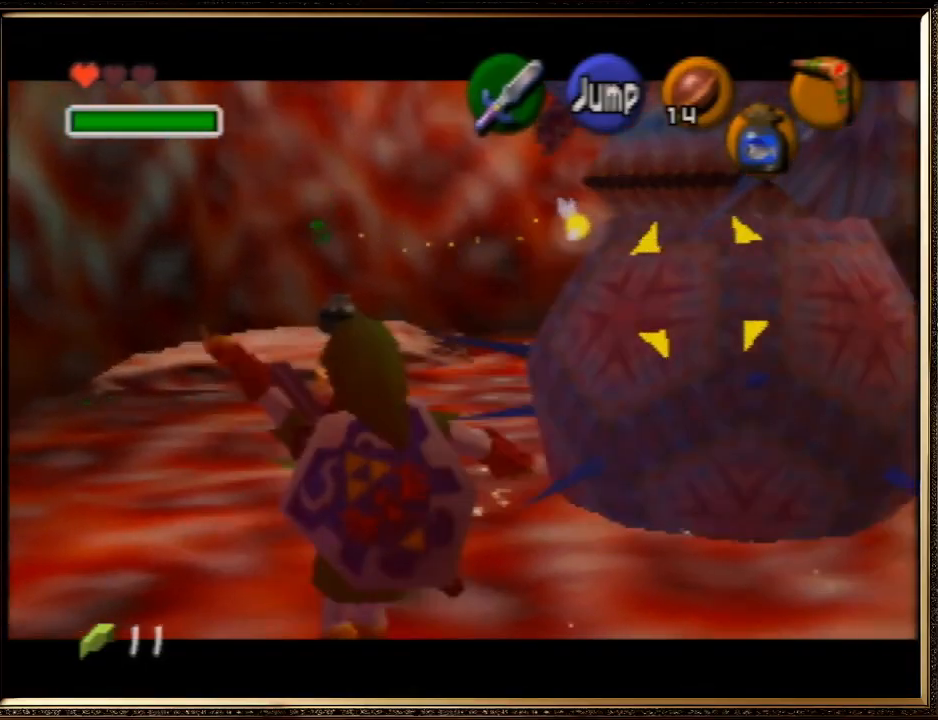
Gameplay with a controller (Nintendo layout); each line is a JSON object with the inputs held at the frame after it. "events" lists button and stick changes between this image and that frame as [ms after this image, input, new state], when the widget could be followed in between. Not read: L1 L3 R3.
{"buttons": ["Z"], "left_stick": "up-right", "events": [[167, "left_stick", "up"], [400, "left_stick", "up-right"]]}
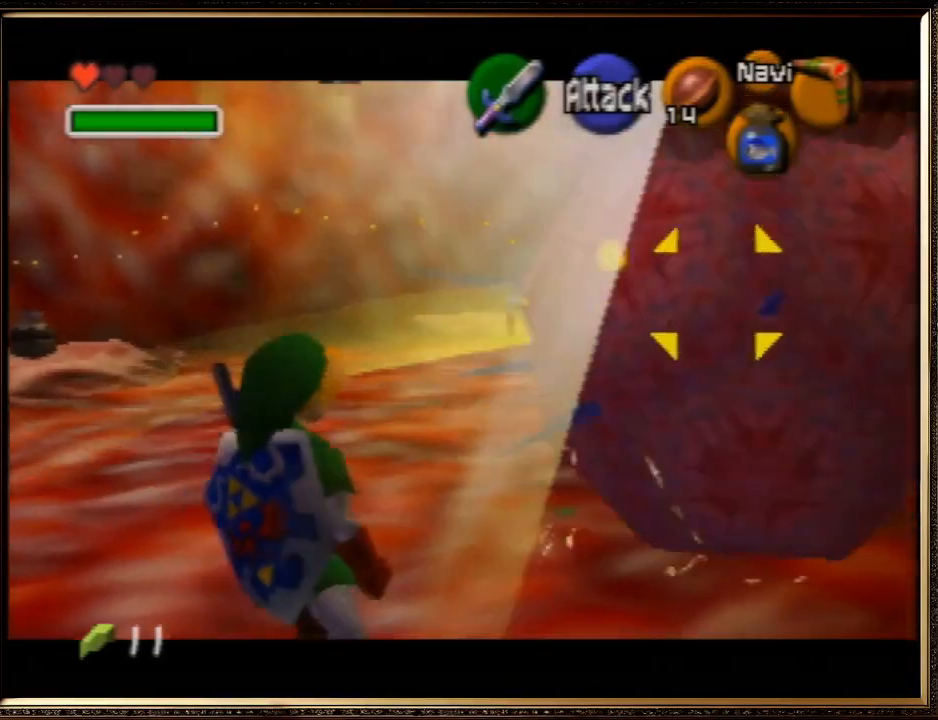
{"buttons": ["Z"], "left_stick": "up-left", "events": [[100, "left_stick", "up"], [467, "left_stick", "up-left"]]}
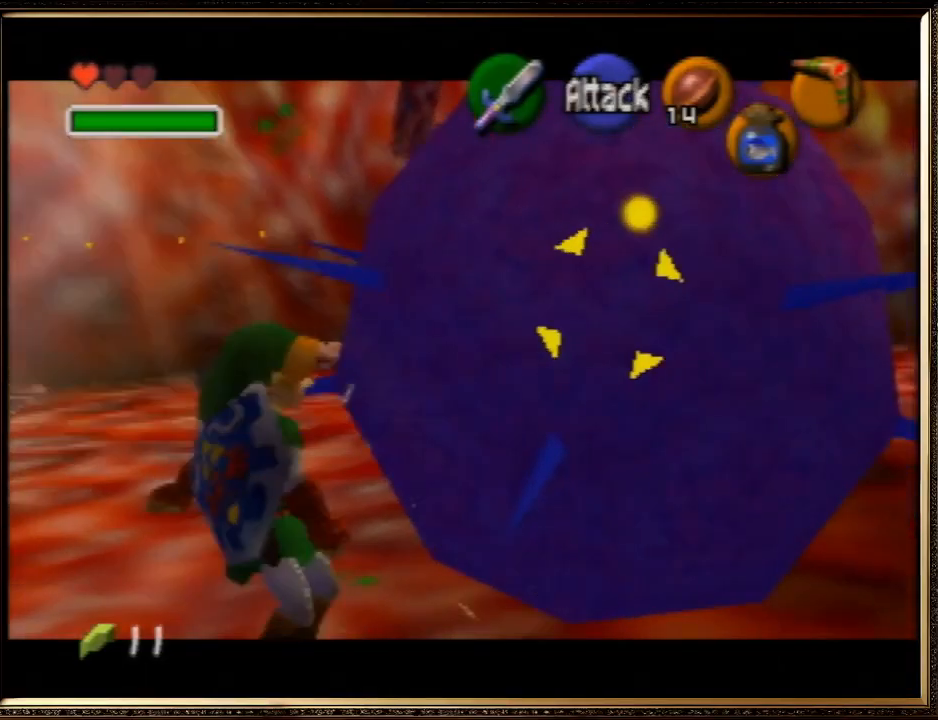
{"buttons": ["Z"], "left_stick": "up-right", "events": [[100, "left_stick", "up"], [333, "left_stick", "up-right"]]}
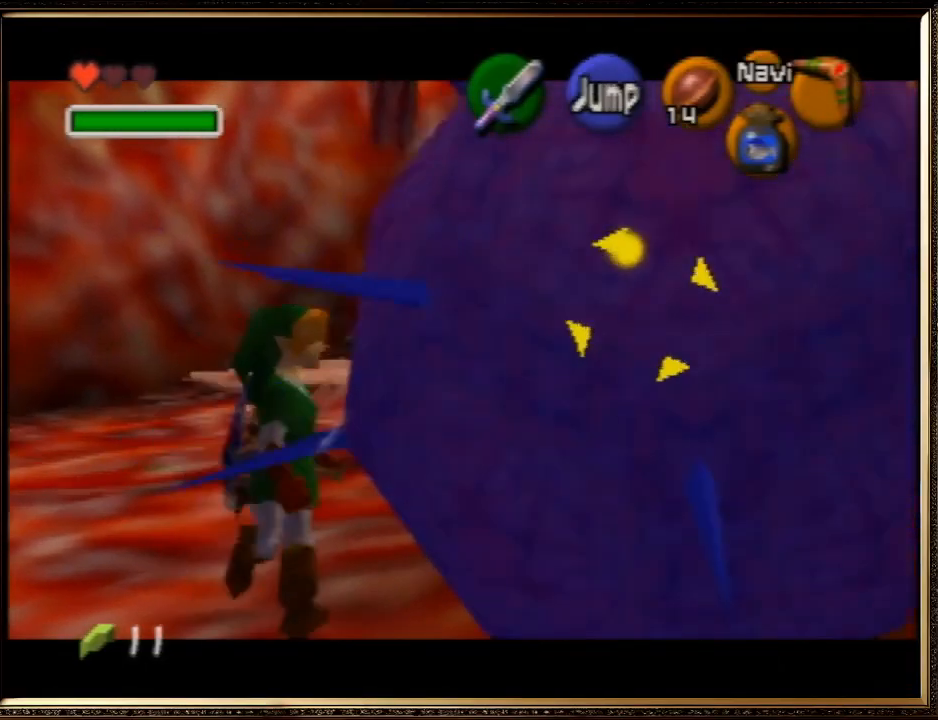
{"buttons": ["Z"], "left_stick": "right", "events": [[367, "left_stick", "right"]]}
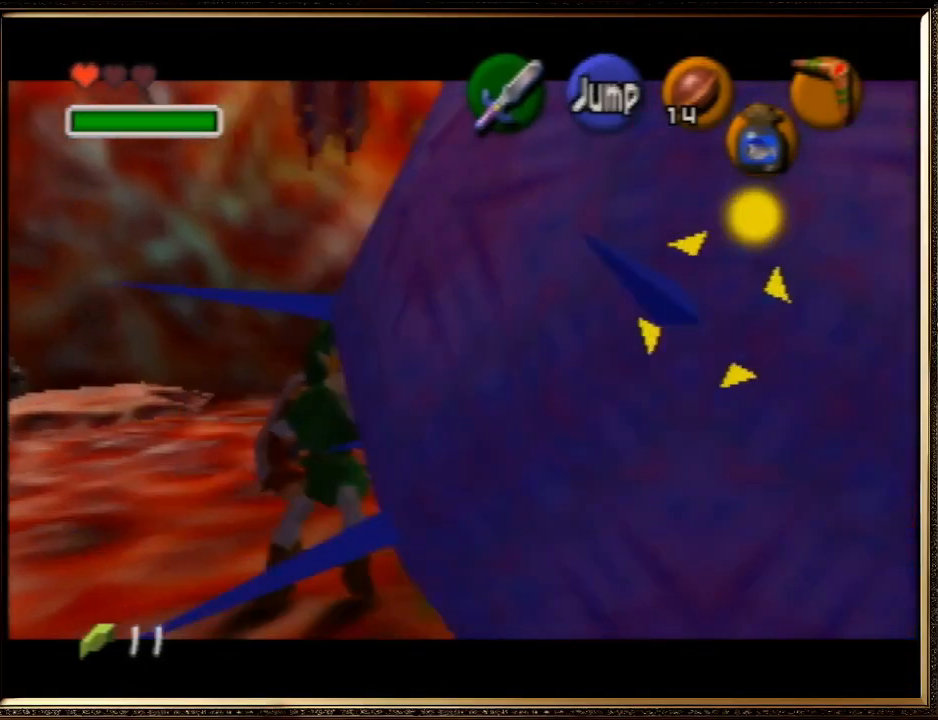
{"buttons": ["Z"], "left_stick": "right", "events": []}
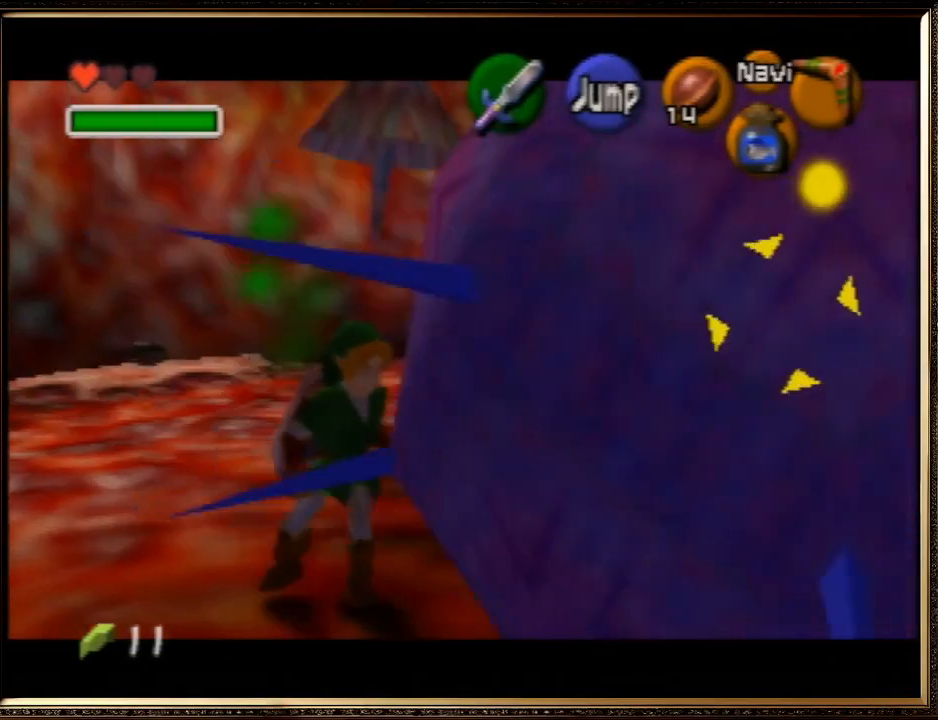
{"buttons": ["Z"], "left_stick": "right", "events": []}
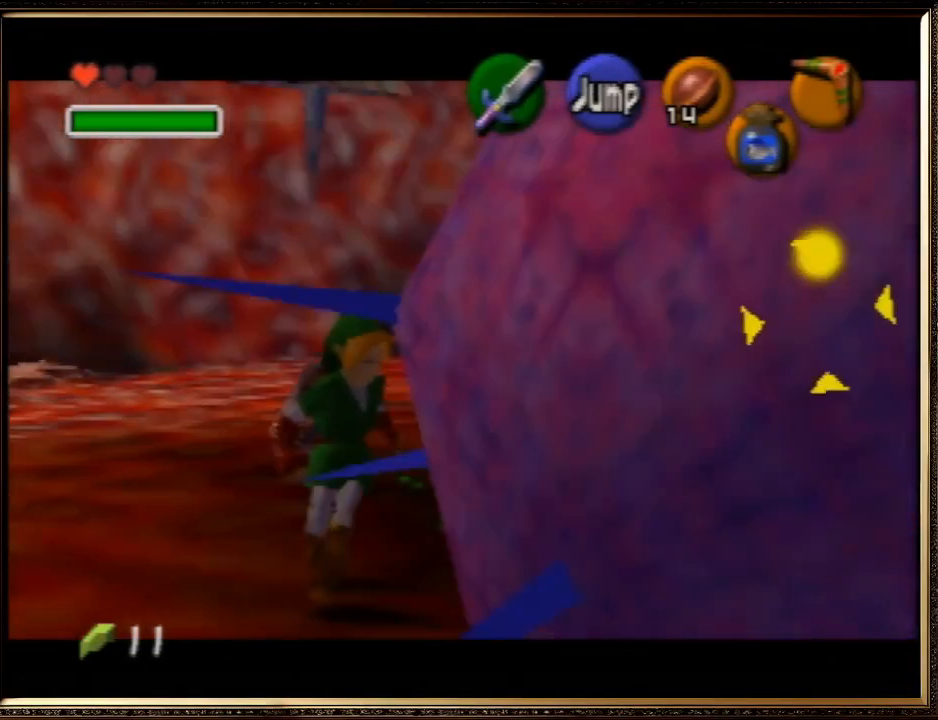
{"buttons": ["Z"], "left_stick": "right", "events": []}
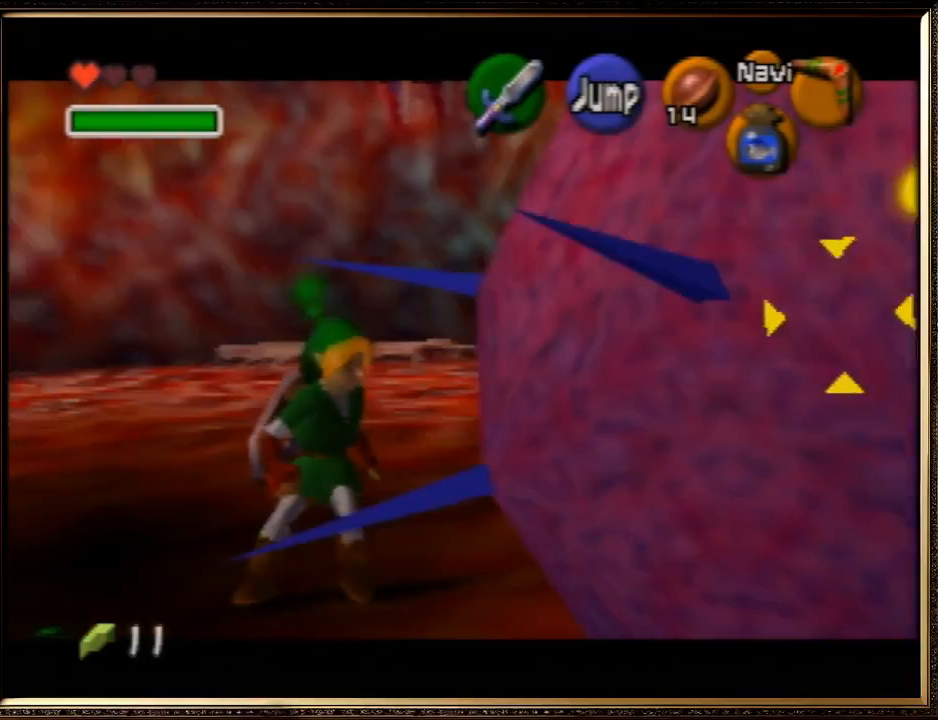
{"buttons": ["B", "R1"], "left_stick": "center", "events": [[333, "B", "down"], [333, "R1", "down"], [367, "left_stick", "center"], [467, "B", "up"], [467, "Z", "up"], [500, "B", "down"]]}
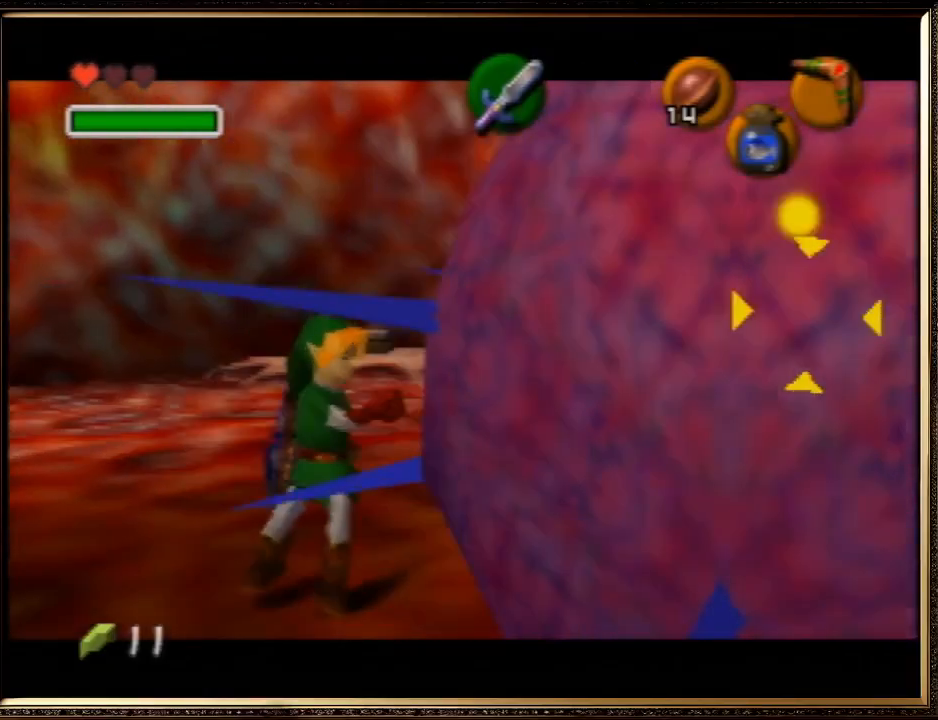
{"buttons": ["B", "R1"], "left_stick": "center", "events": [[100, "B", "up"], [167, "B", "down"], [267, "B", "up"], [333, "B", "down"], [400, "B", "up"], [467, "B", "down"]]}
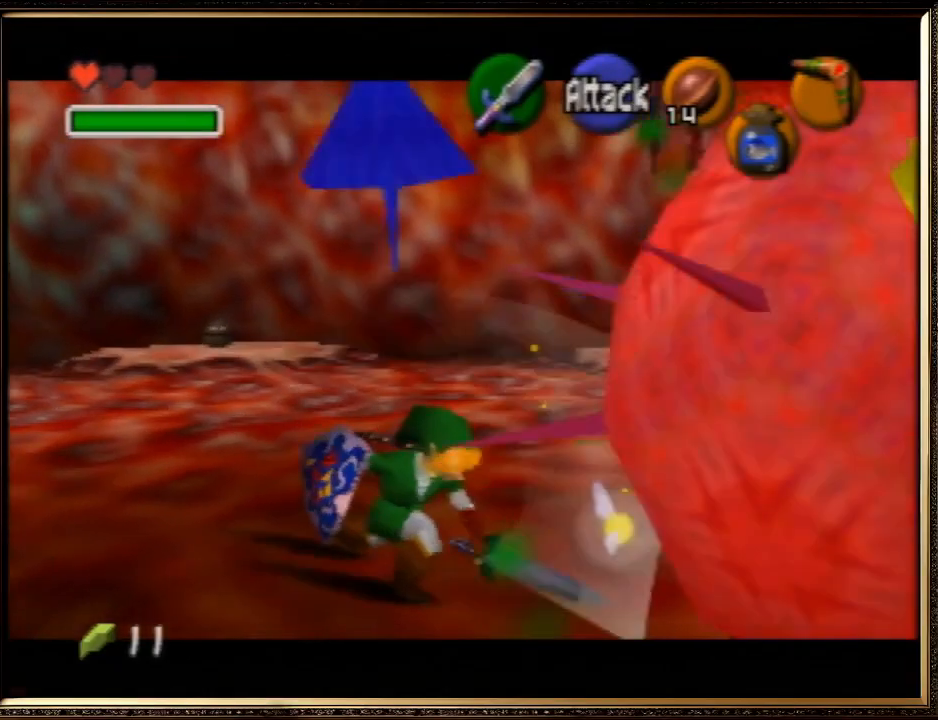
{"buttons": ["Z"], "left_stick": "center", "events": [[67, "B", "up"], [433, "R1", "up"], [500, "Z", "down"]]}
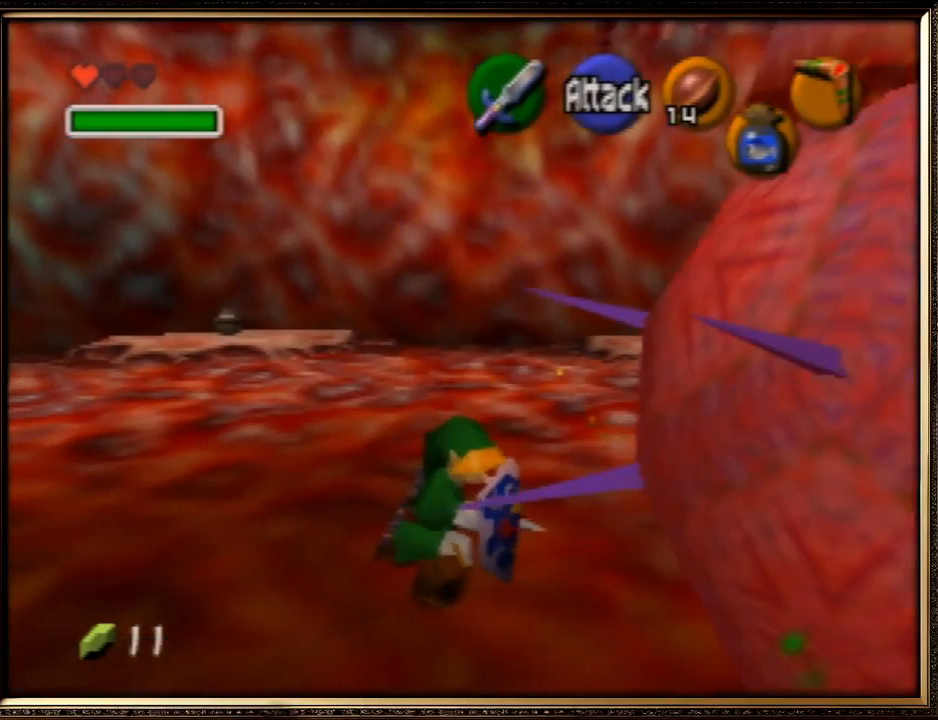
{"buttons": ["Z"], "left_stick": "center", "events": [[100, "A", "down"], [200, "A", "up"], [267, "A", "down"], [333, "A", "up"], [433, "A", "down"], [500, "A", "up"]]}
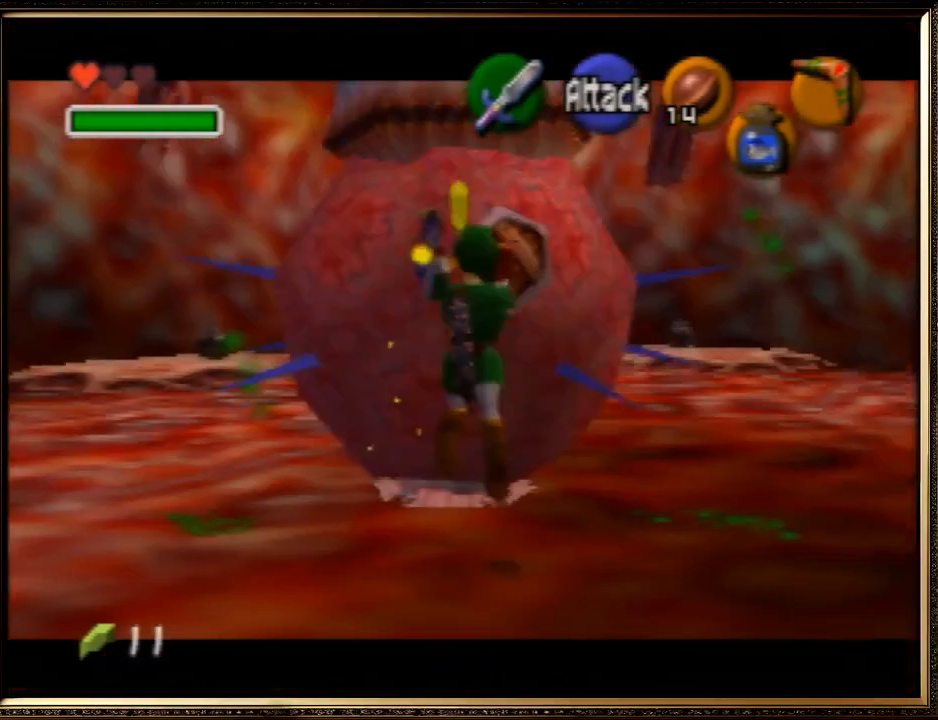
{"buttons": ["Z"], "left_stick": "center", "events": [[67, "A", "down"], [133, "Z", "up"], [167, "A", "up"], [500, "Z", "down"]]}
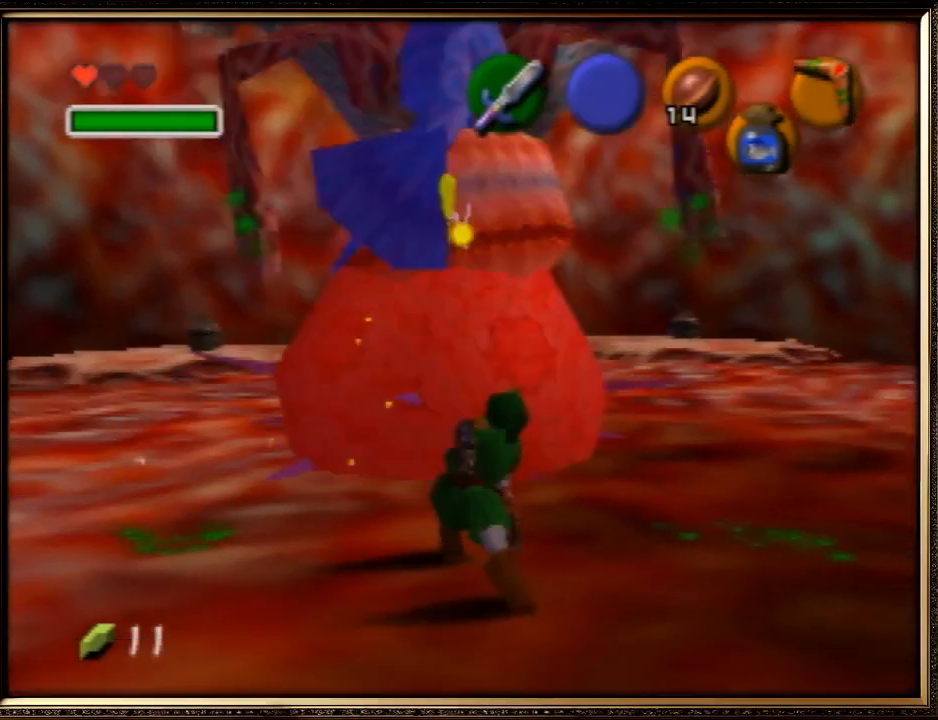
{"buttons": ["Z"], "left_stick": "up", "events": [[233, "left_stick", "up"]]}
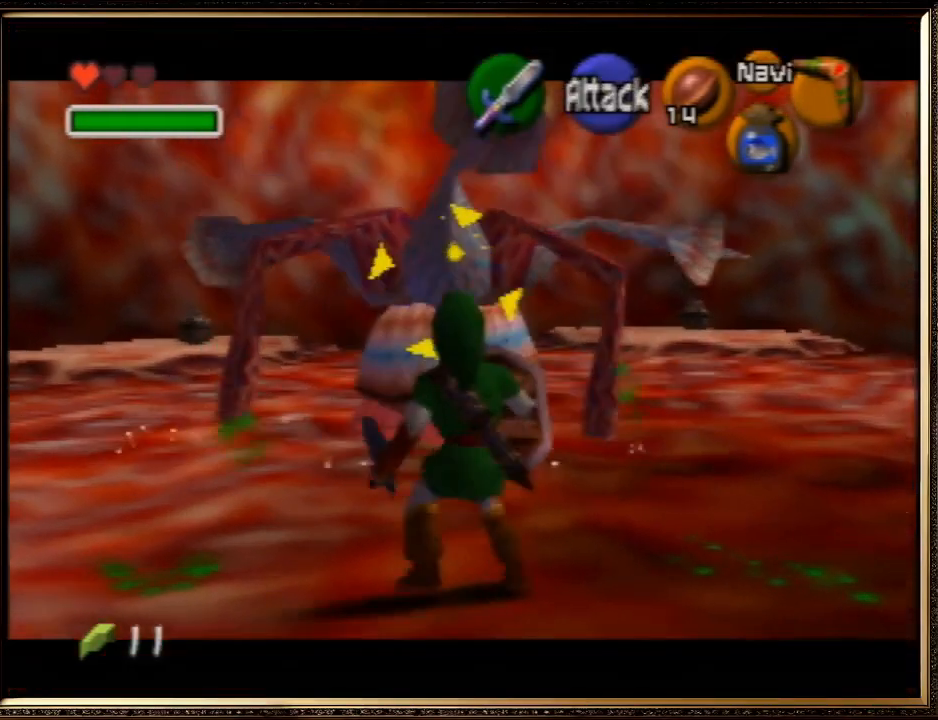
{"buttons": ["Z"], "left_stick": "up", "events": [[333, "A", "down"], [467, "A", "up"]]}
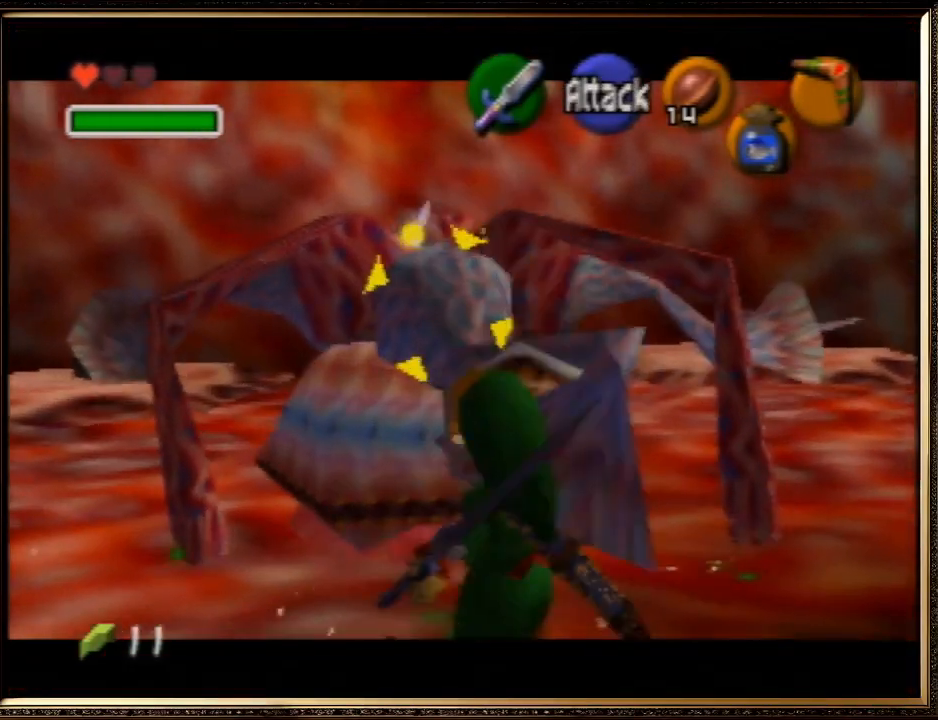
{"buttons": ["Z"], "left_stick": "down", "events": [[200, "left_stick", "center"], [300, "left_stick", "down"]]}
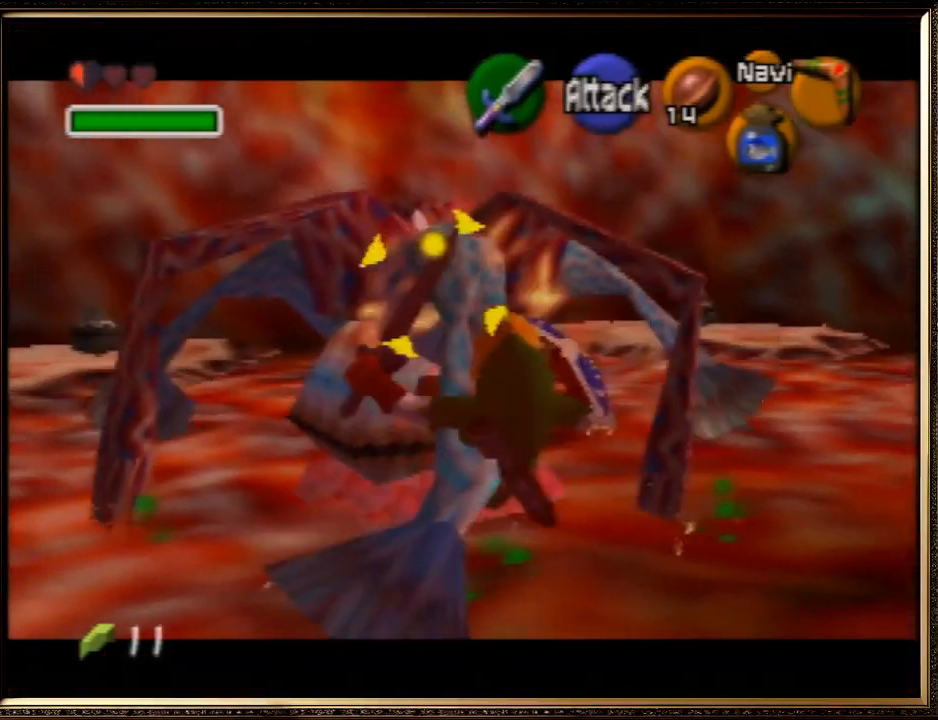
{"buttons": ["Z", "C_RIGHT"], "left_stick": "up-left", "events": [[267, "C_RIGHT", "down"], [367, "C_RIGHT", "up"], [367, "left_stick", "center"], [467, "C_RIGHT", "down"], [500, "left_stick", "up-left"]]}
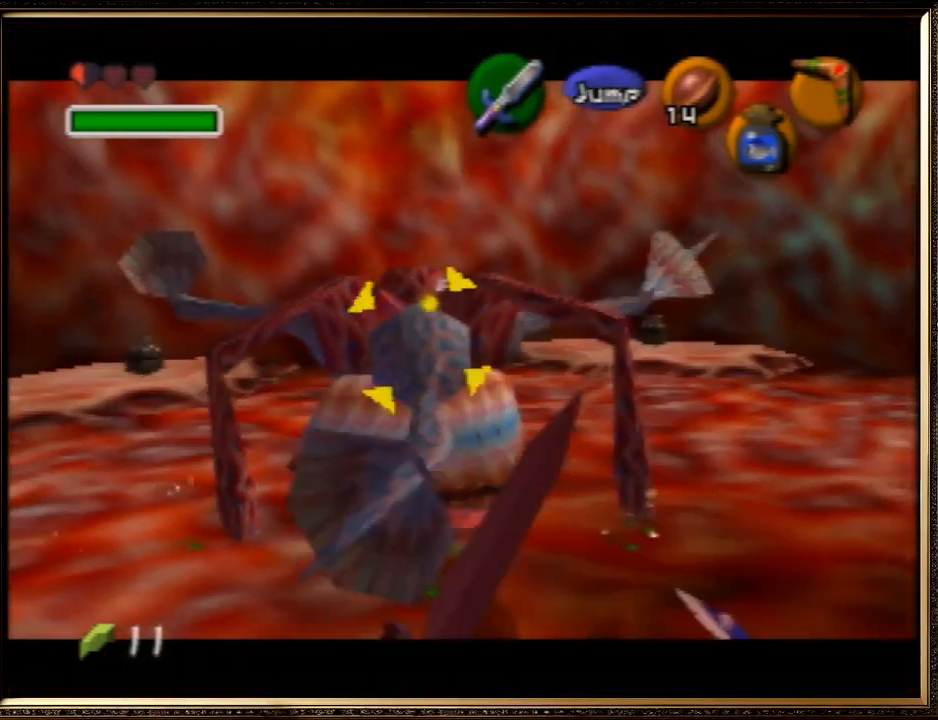
{"buttons": ["Z", "C_RIGHT"], "left_stick": "up-left", "events": [[33, "C_RIGHT", "up"], [100, "C_RIGHT", "down"], [233, "C_RIGHT", "up"], [300, "C_RIGHT", "down"], [367, "C_RIGHT", "up"], [433, "C_RIGHT", "down"]]}
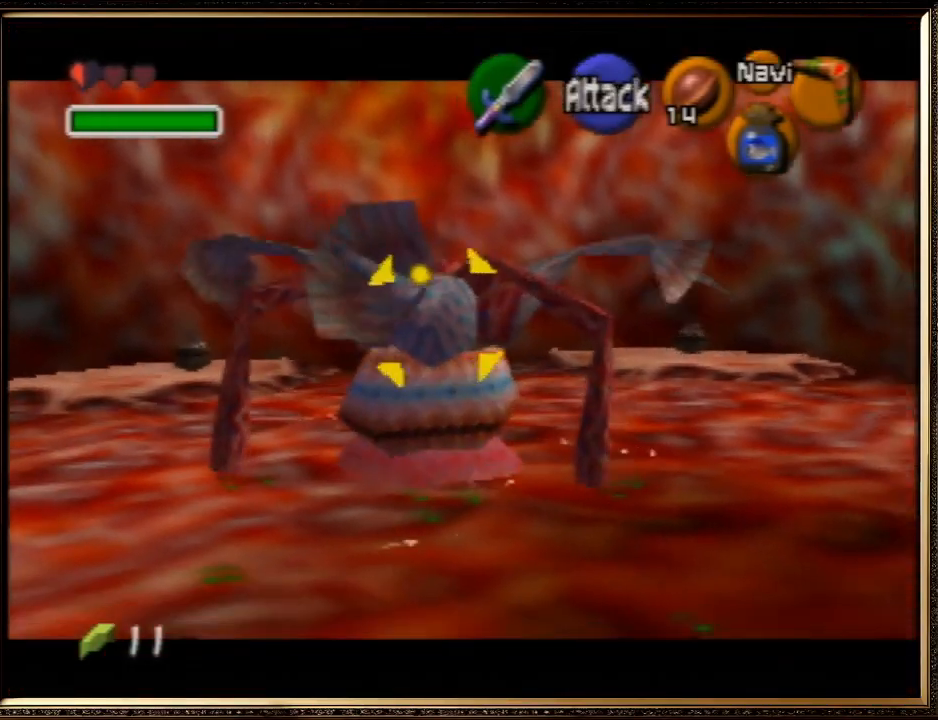
{"buttons": ["Z", "C_RIGHT"], "left_stick": "up-left", "events": [[33, "C_RIGHT", "up"], [100, "C_RIGHT", "down"], [233, "C_RIGHT", "up"], [300, "C_RIGHT", "down"], [400, "C_RIGHT", "up"], [433, "C_RIGHT", "down"]]}
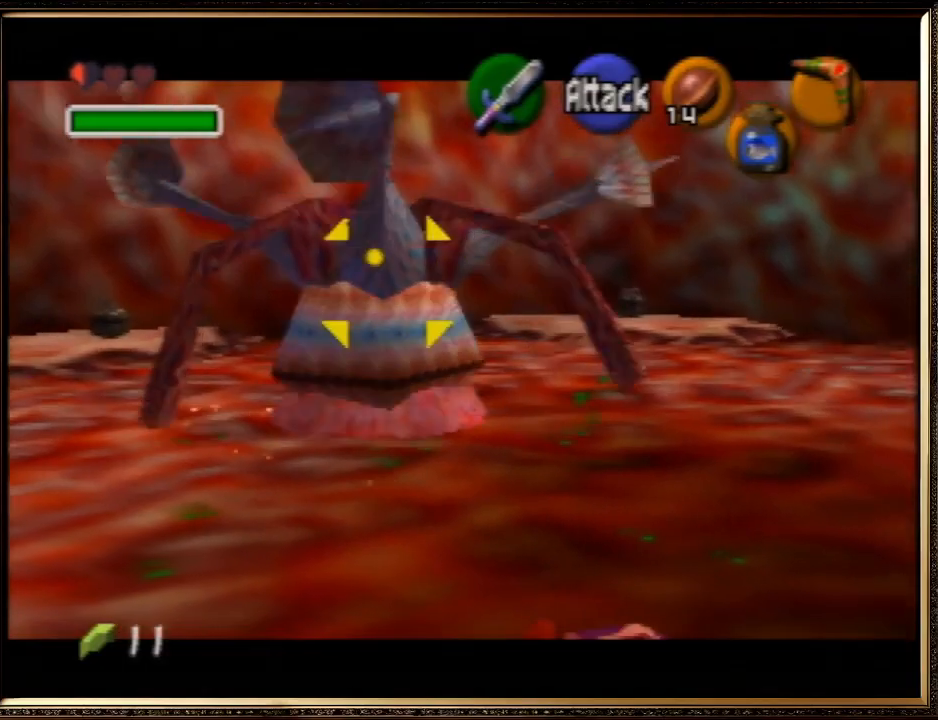
{"buttons": ["Z", "C_RIGHT"], "left_stick": "up-left", "events": [[33, "C_RIGHT", "up"], [100, "C_RIGHT", "down"], [200, "C_RIGHT", "up"], [267, "C_RIGHT", "down"], [367, "C_RIGHT", "up"], [433, "C_RIGHT", "down"]]}
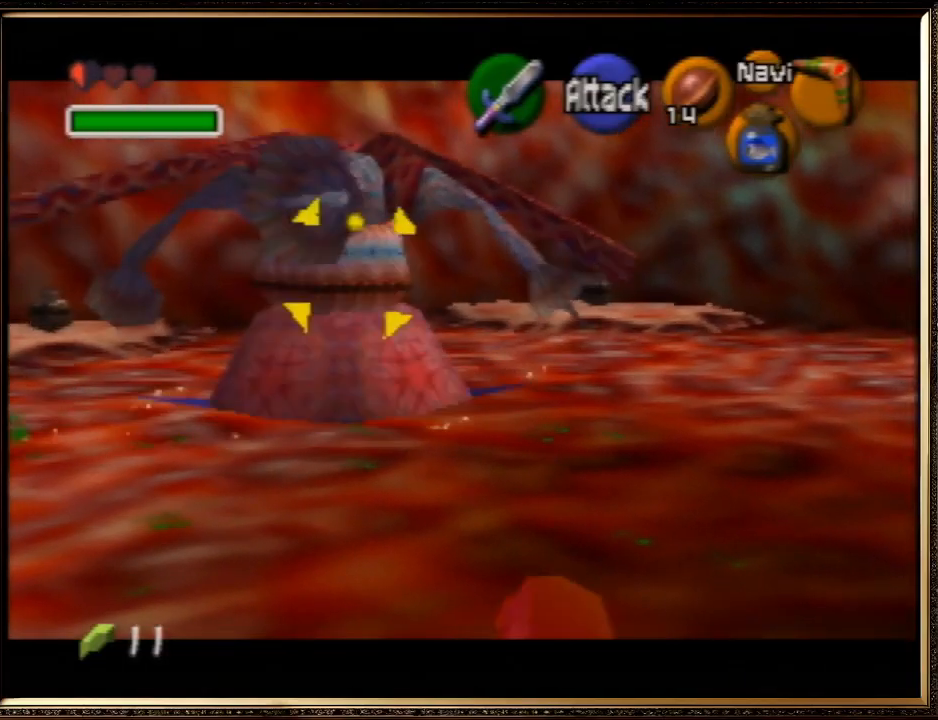
{"buttons": ["Z", "C_RIGHT"], "left_stick": "up-left", "events": [[33, "C_RIGHT", "up"], [100, "C_RIGHT", "down"], [200, "C_RIGHT", "up"], [267, "C_RIGHT", "down"], [400, "C_RIGHT", "up"], [433, "C_RIGHT", "down"]]}
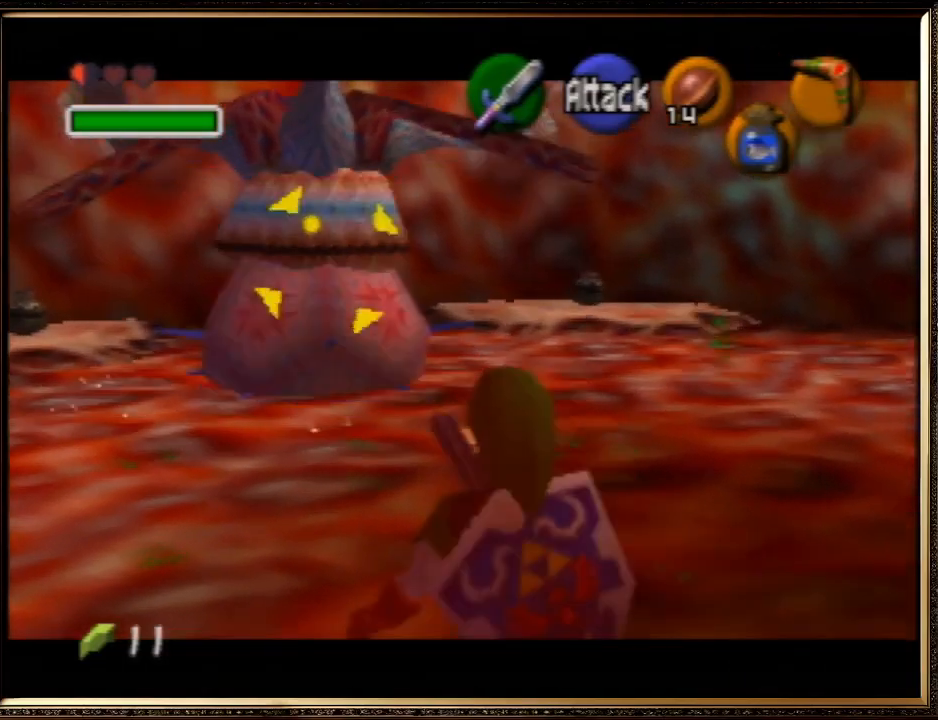
{"buttons": ["Z"], "left_stick": "up", "events": [[33, "C_RIGHT", "up"], [100, "C_RIGHT", "down"], [200, "C_RIGHT", "up"], [200, "left_stick", "up"]]}
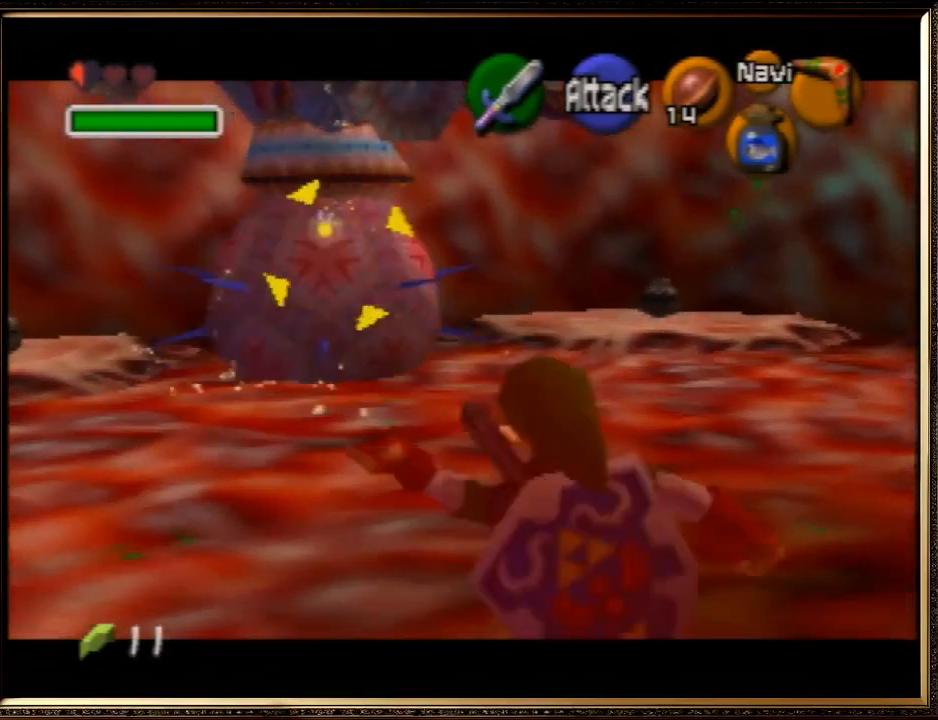
{"buttons": ["Z"], "left_stick": "up-right", "events": [[467, "left_stick", "up-right"]]}
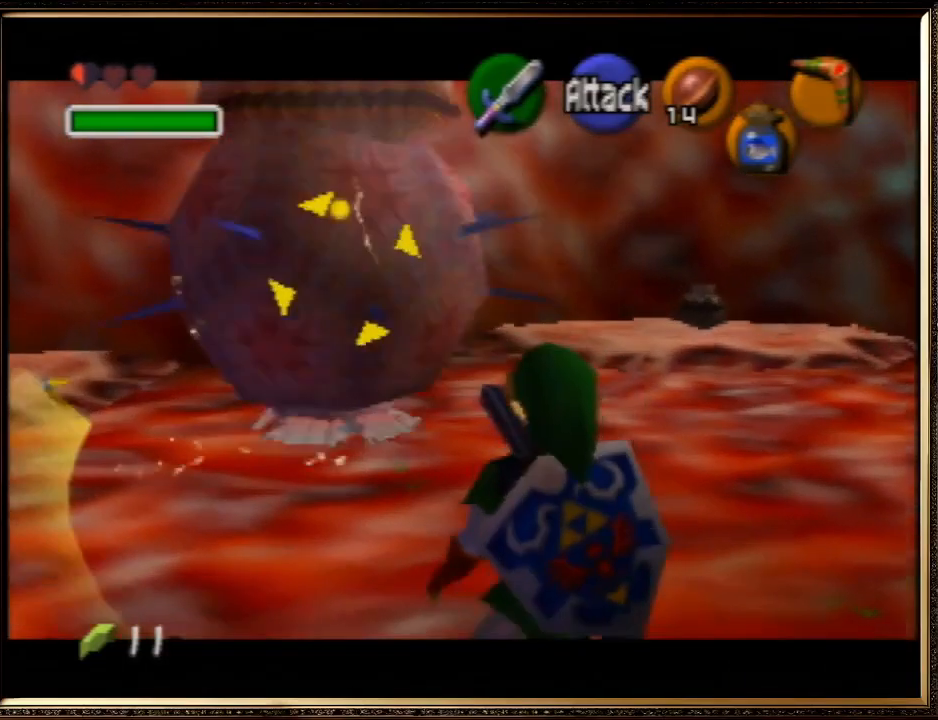
{"buttons": ["R1"], "left_stick": "center", "events": [[67, "left_stick", "down"], [133, "left_stick", "down-left"], [233, "left_stick", "center"], [333, "R1", "down"], [333, "Z", "up"], [367, "B", "down"], [433, "B", "up"]]}
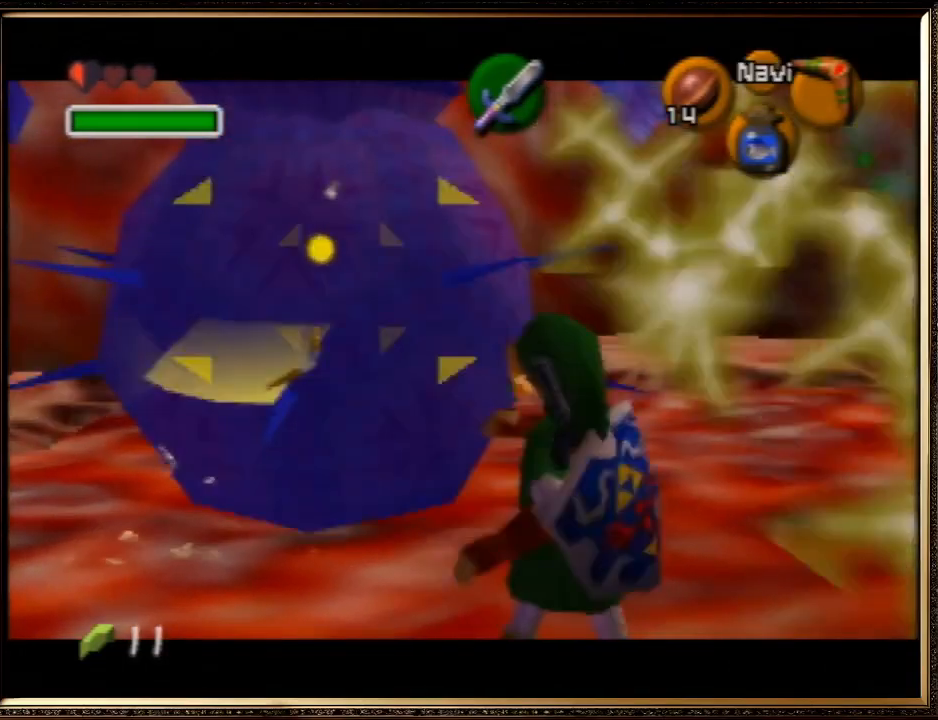
{"buttons": ["B", "R1"], "left_stick": "down", "events": [[33, "B", "down"], [133, "B", "up"], [200, "B", "down"], [200, "left_stick", "down"], [300, "B", "up"], [400, "B", "down"], [433, "B", "up"], [500, "B", "down"]]}
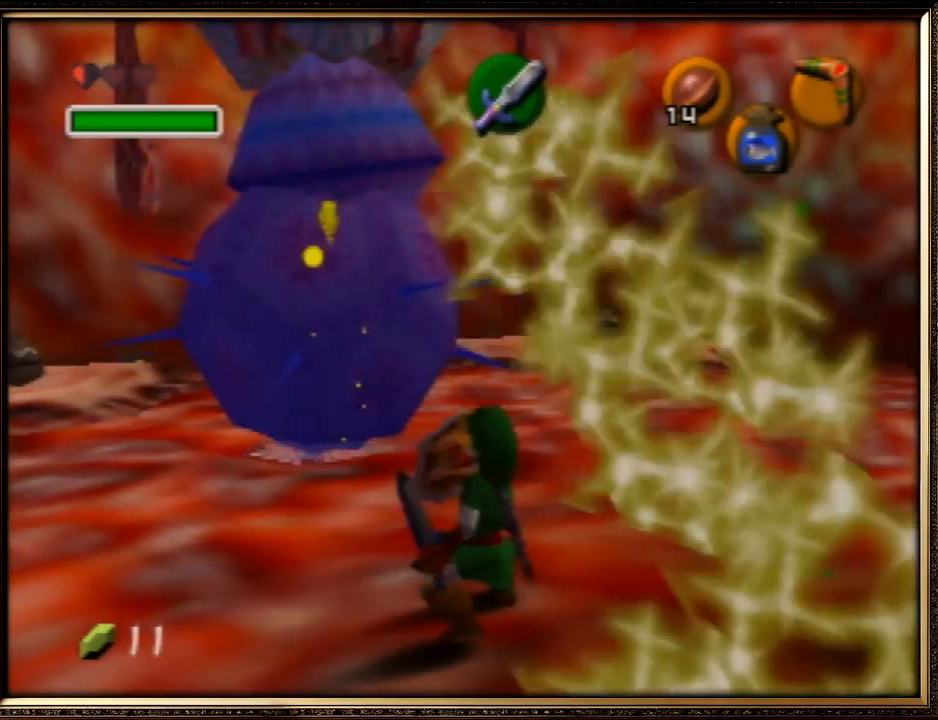
{"buttons": [], "left_stick": "up", "events": [[133, "B", "up"], [167, "R1", "up"], [233, "left_stick", "up"]]}
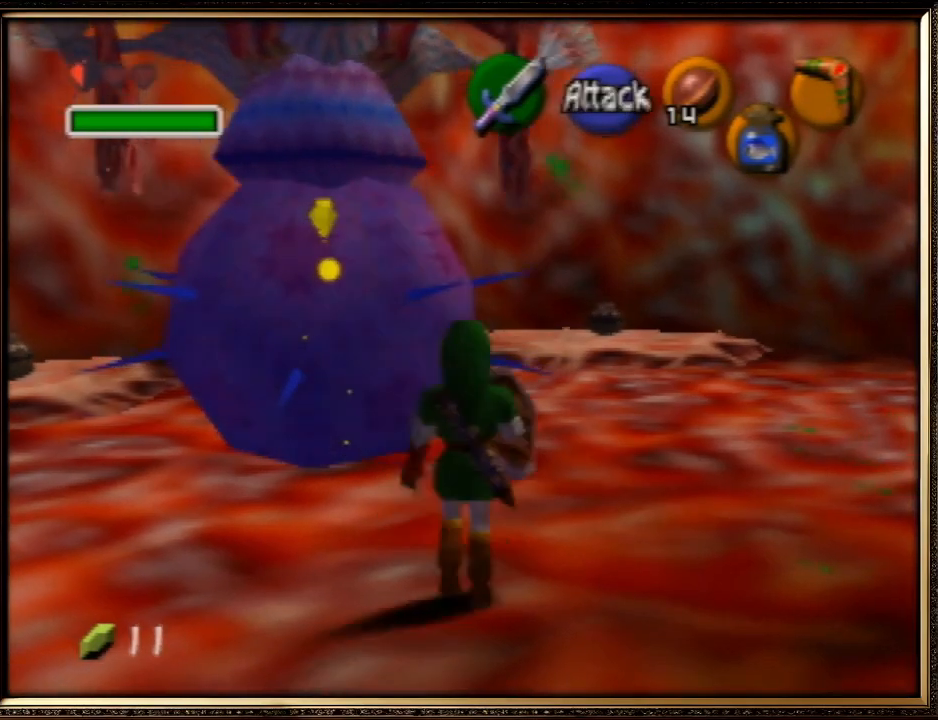
{"buttons": ["R1"], "left_stick": "down", "events": [[100, "R1", "down"], [167, "left_stick", "down"], [233, "B", "down"], [333, "B", "up"], [367, "B", "down"], [467, "B", "up"]]}
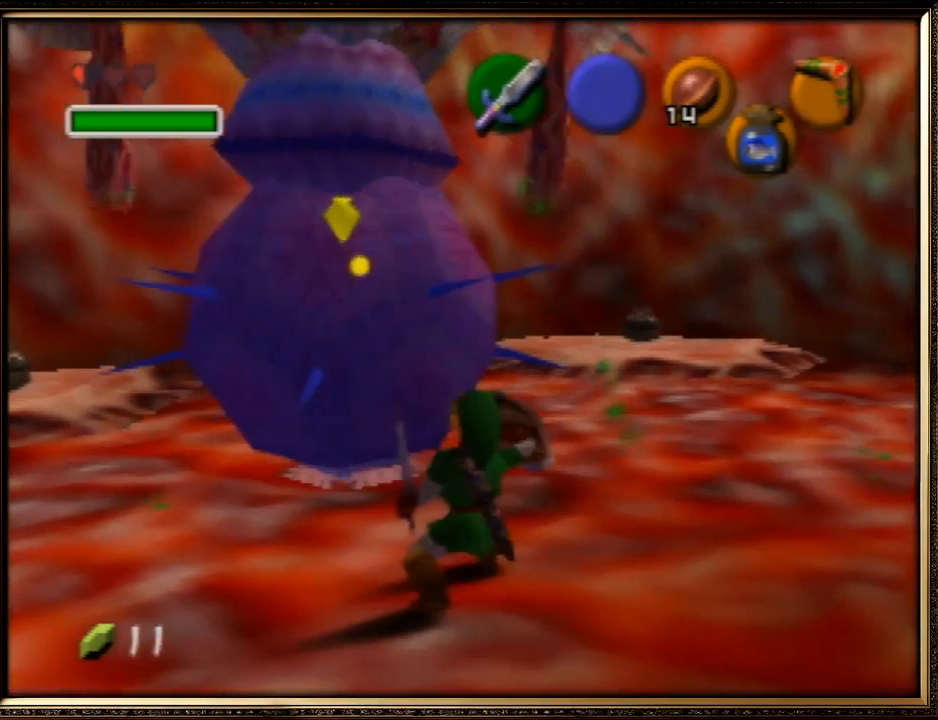
{"buttons": [], "left_stick": "center", "events": [[167, "R1", "up"], [233, "left_stick", "center"]]}